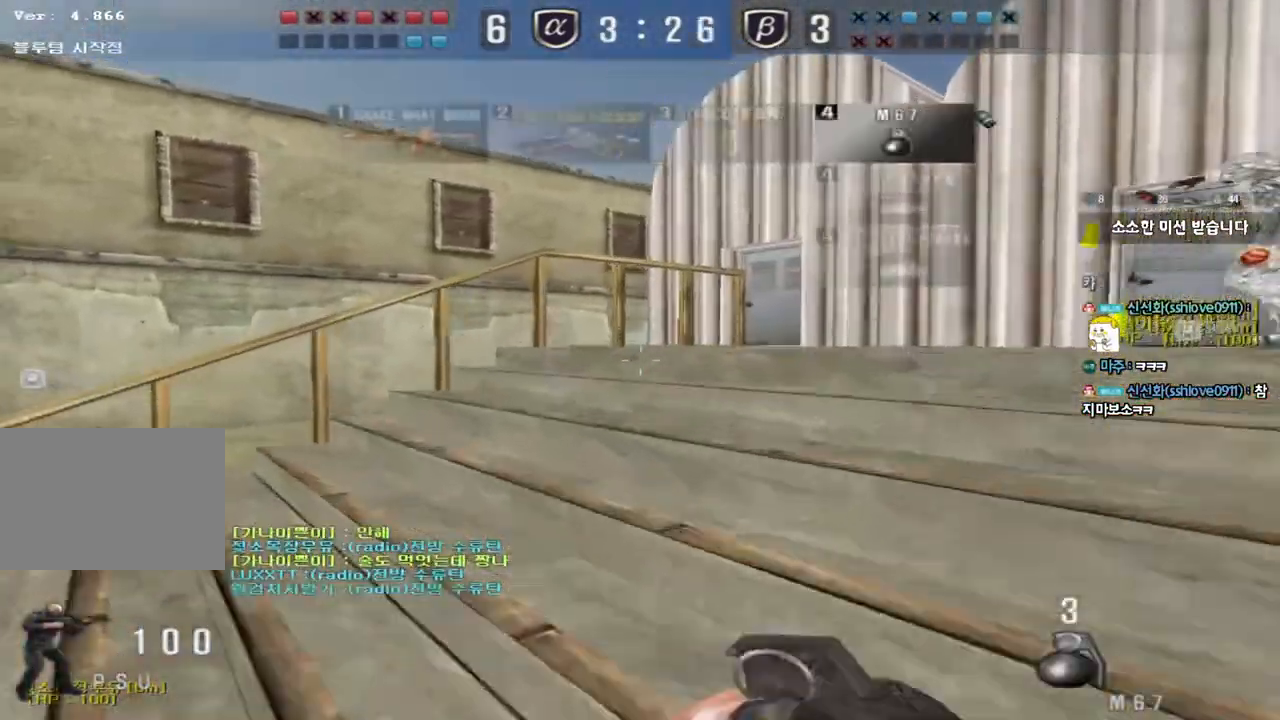
Gameplay with keyboard; each line is a JSON object with the keys held at the frame after it. "events" lists presses ("down") and releases ("up") of "a", "ctrl", "d", "e", "f", "q", "r", "s", "shift", "space", "tab" and "w" between this image and that frame as [ms after this image, input, new state], when the widget could be followed in between. No other keys are recorded. Mouse input is not recorded.
{"keys": ["a", "w"], "events": []}
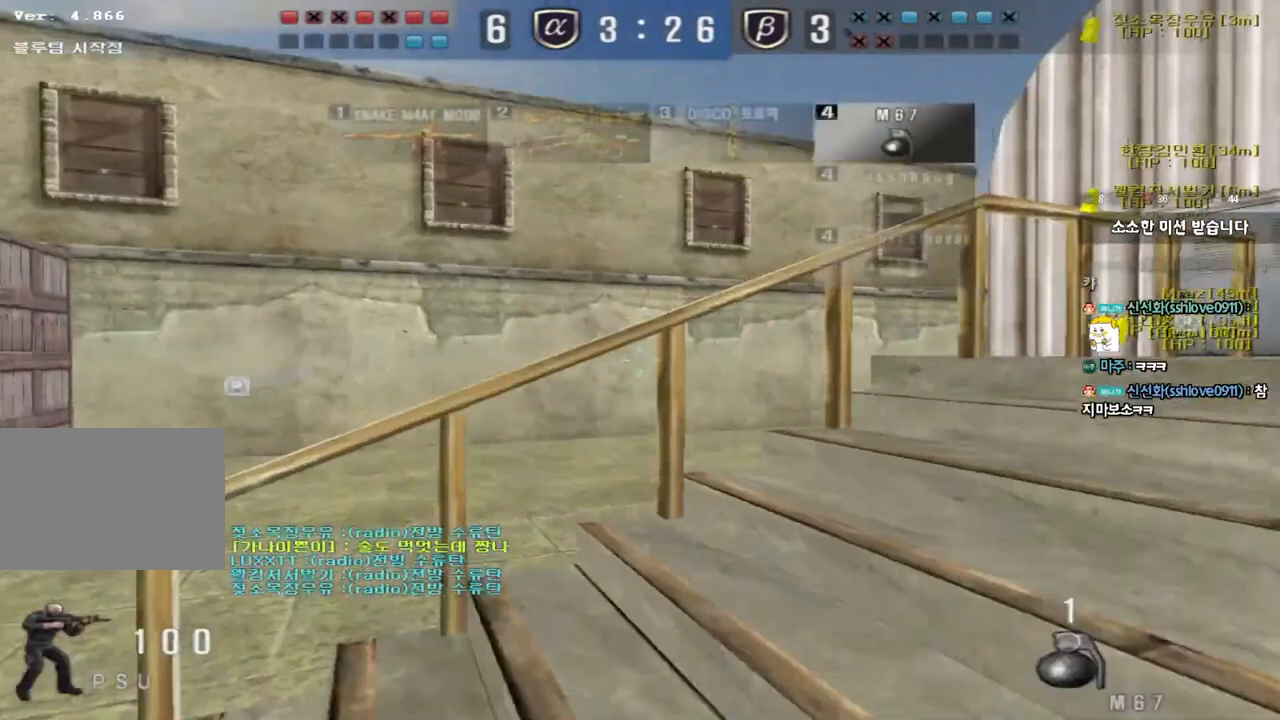
{"keys": ["a", "w"], "events": []}
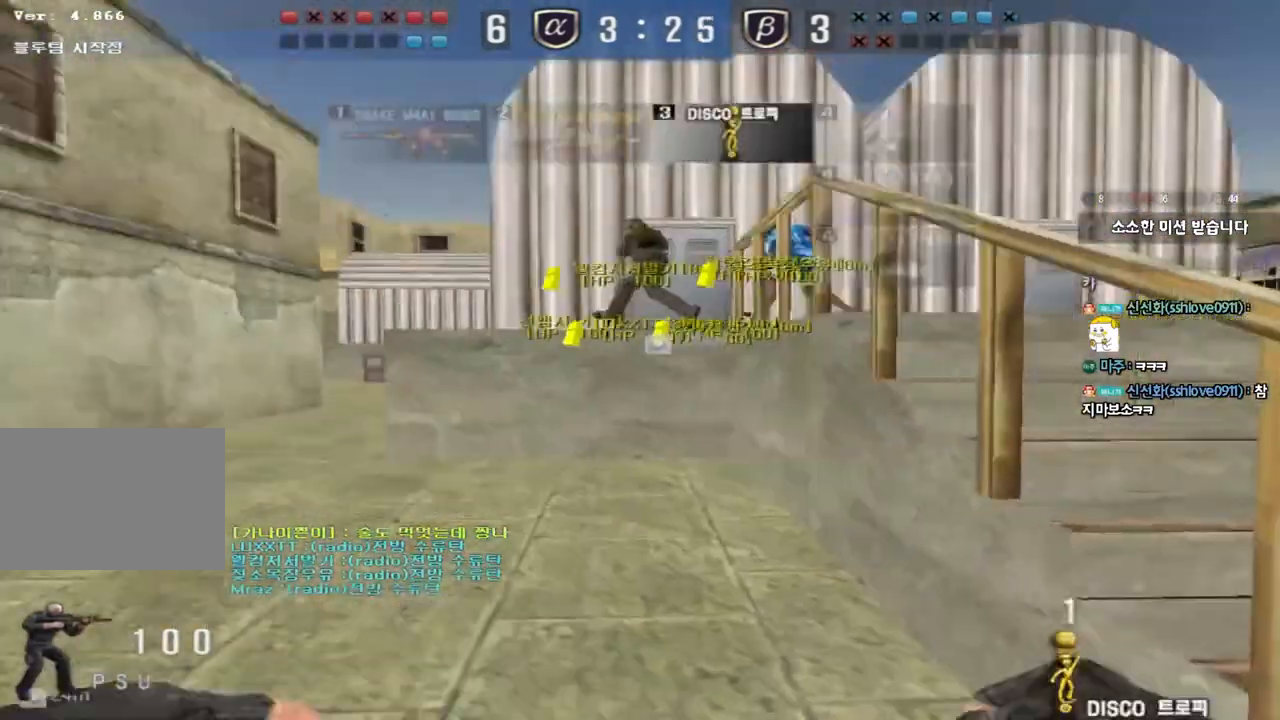
{"keys": ["a", "w"], "events": []}
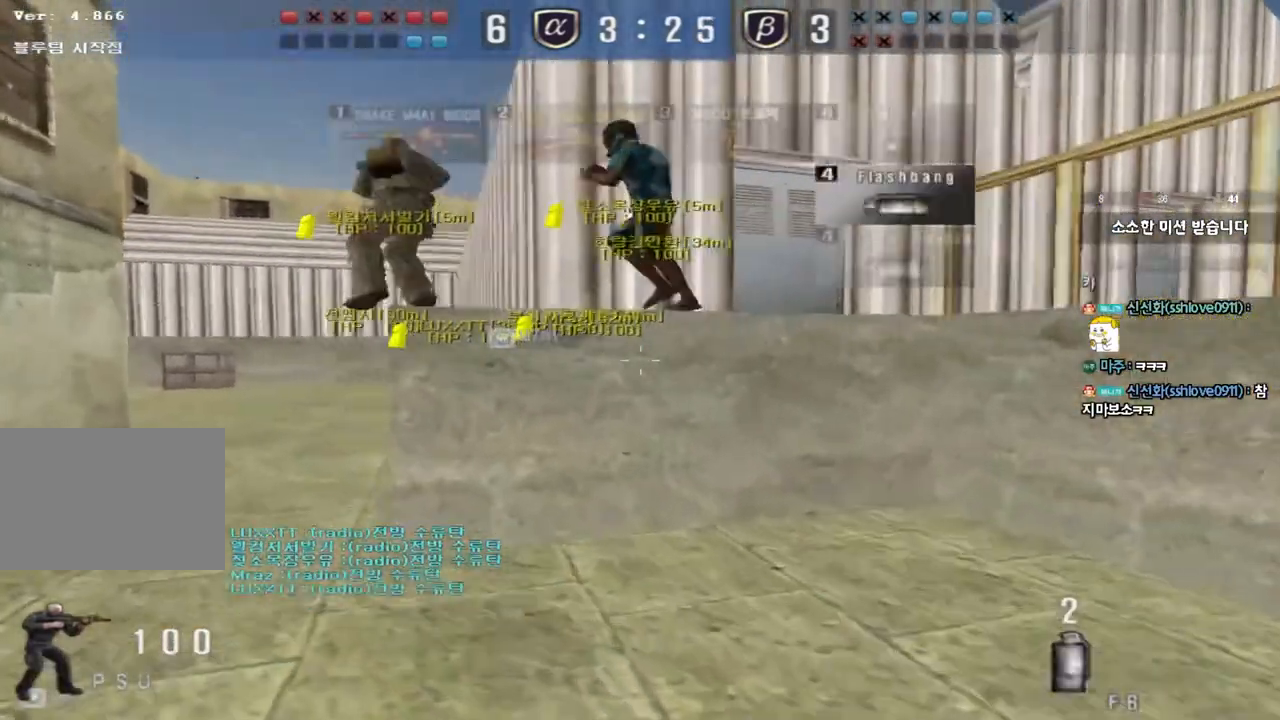
{"keys": ["a", "w"], "events": []}
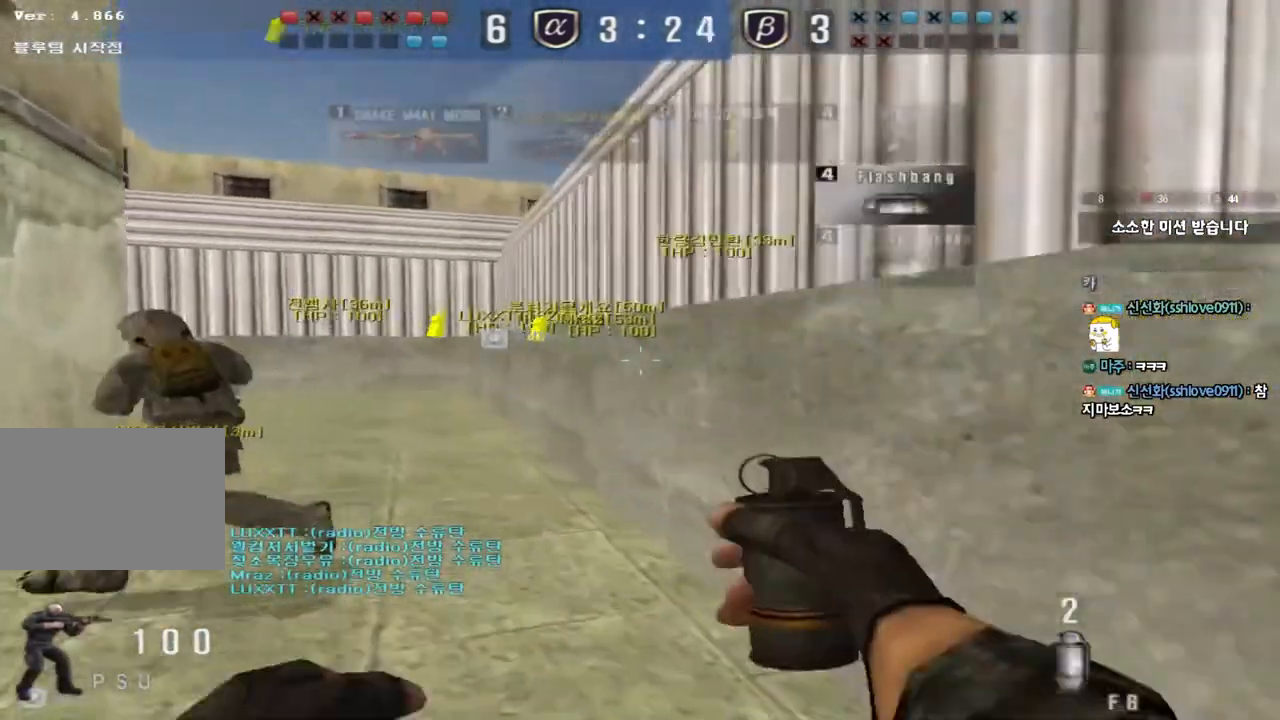
{"keys": ["d", "tab", "w"], "events": [[33, "a", "up"], [67, "d", "down"], [167, "tab", "down"]]}
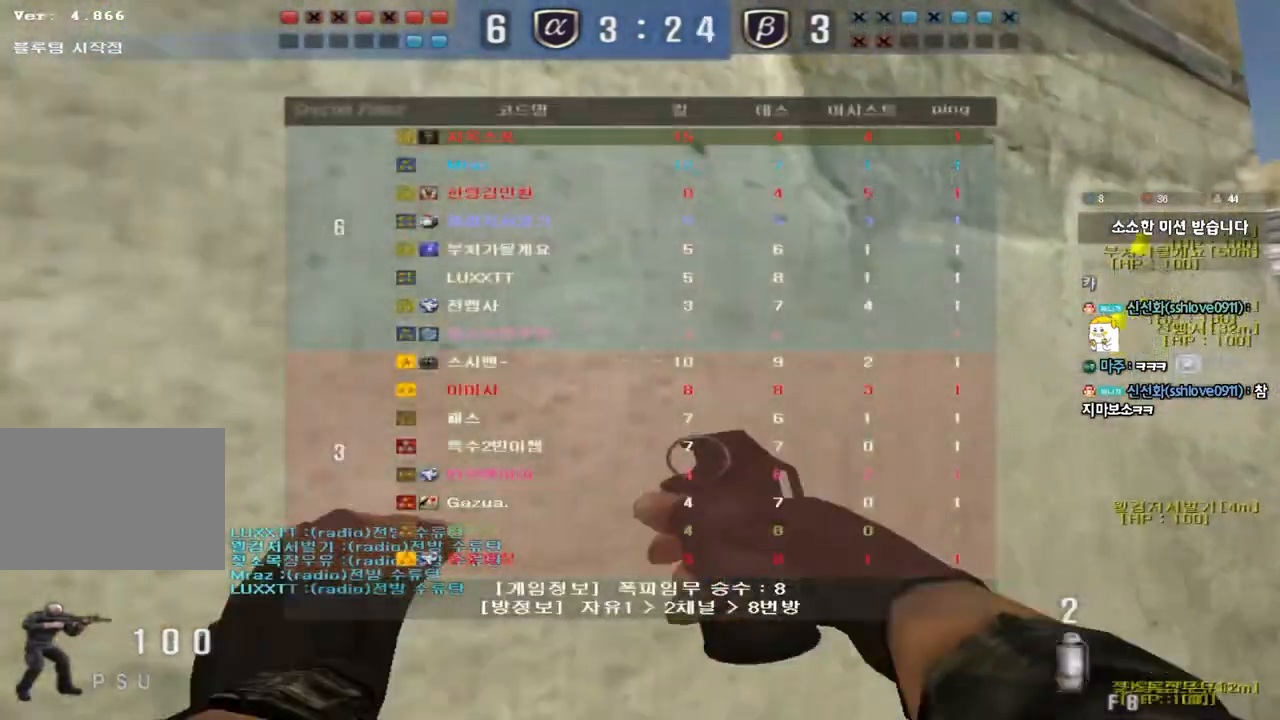
{"keys": ["w"], "events": [[183, "d", "up"], [217, "tab", "up"]]}
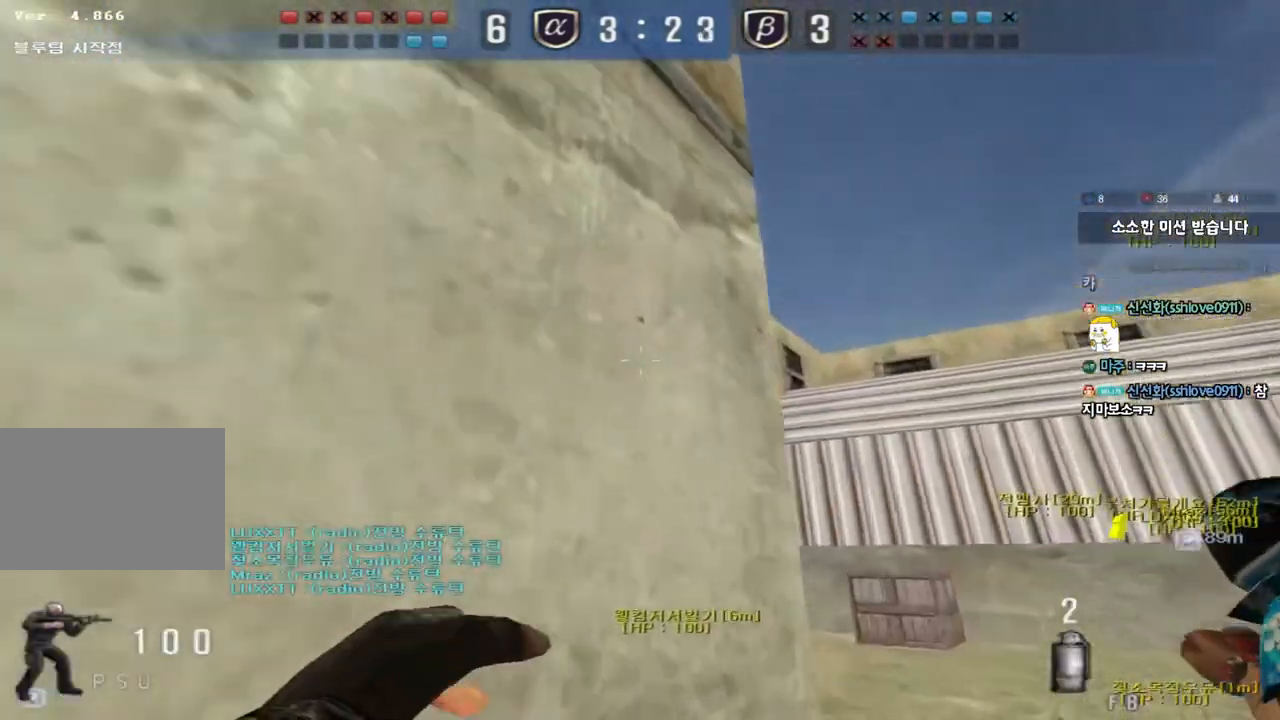
{"keys": ["space", "w"], "events": [[417, "space", "down"]]}
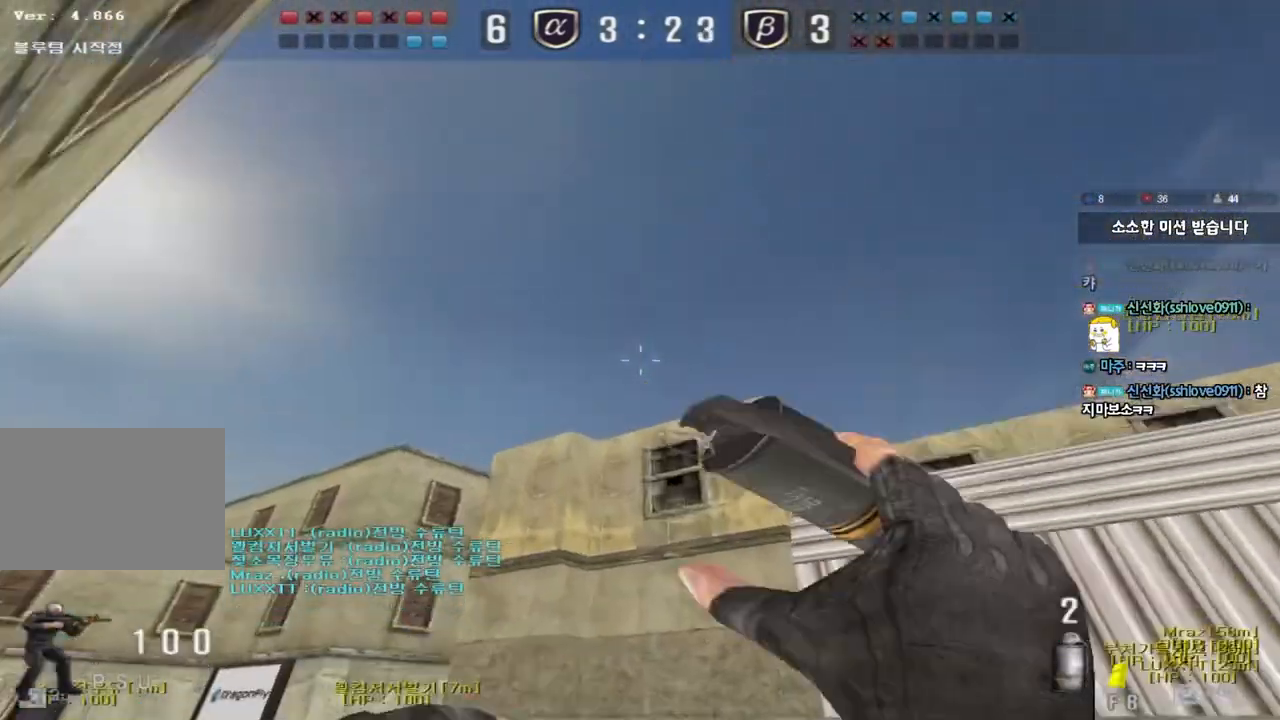
{"keys": ["a", "w"], "events": [[83, "space", "up"], [100, "a", "down"]]}
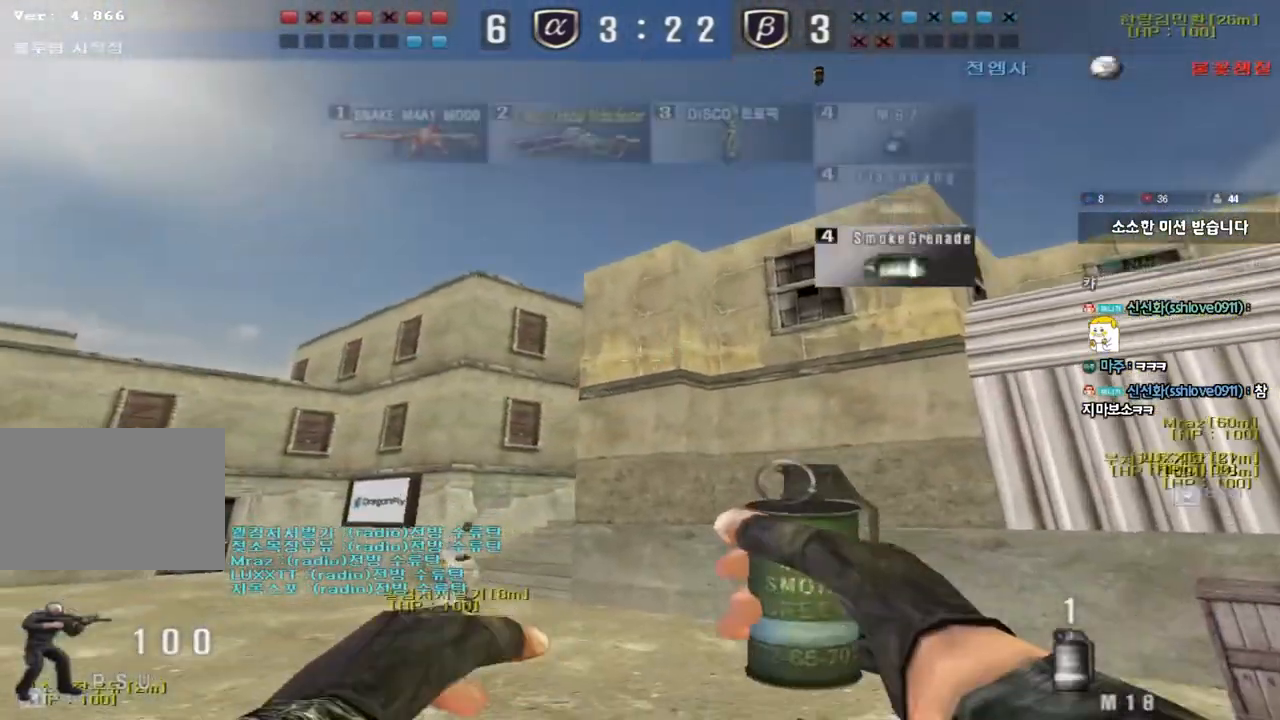
{"keys": ["a", "w"], "events": []}
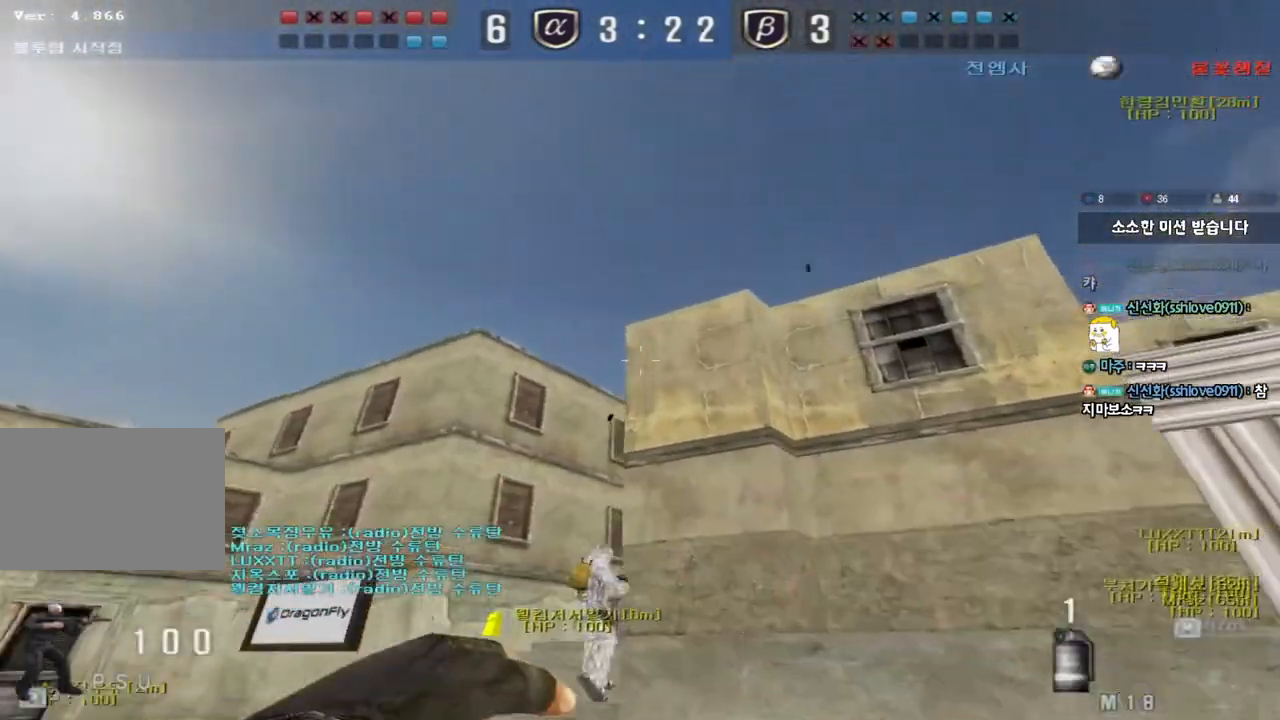
{"keys": ["space"], "events": [[67, "a", "up"], [400, "space", "down"], [433, "w", "up"]]}
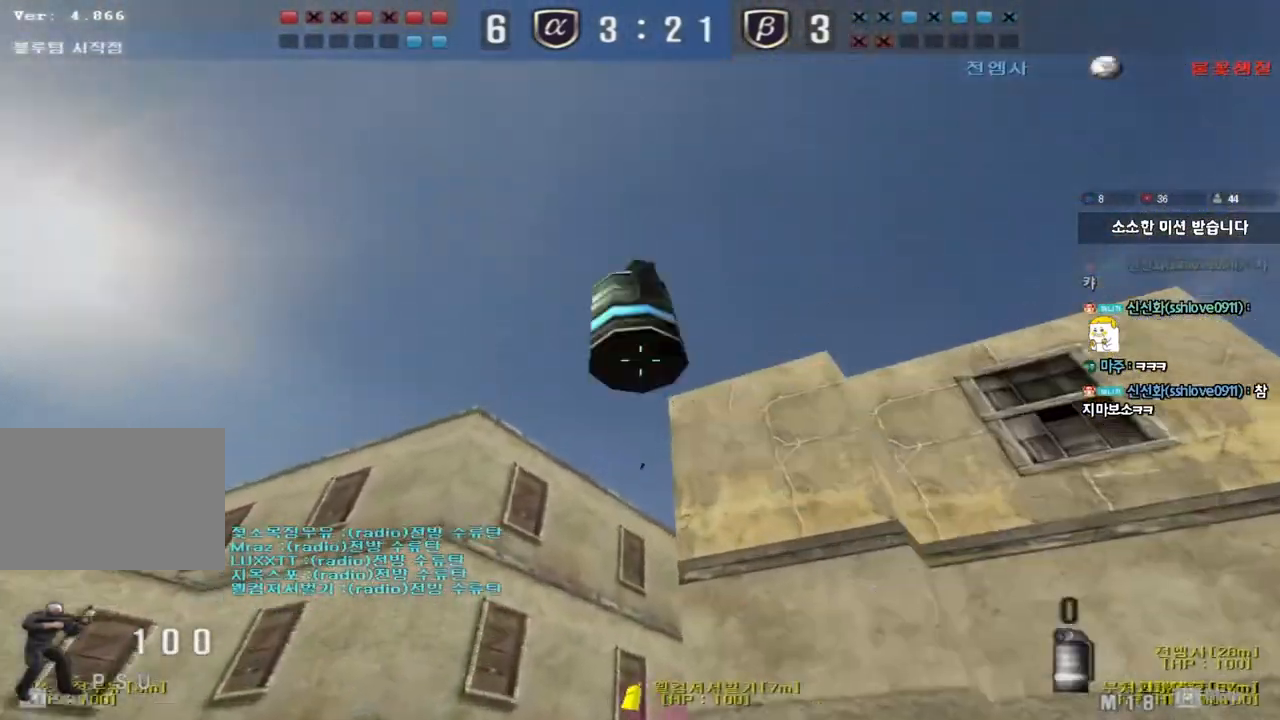
{"keys": ["w"], "events": [[17, "s", "down"], [17, "space", "up"], [267, "d", "down"], [333, "s", "up"], [350, "d", "up"], [433, "w", "down"]]}
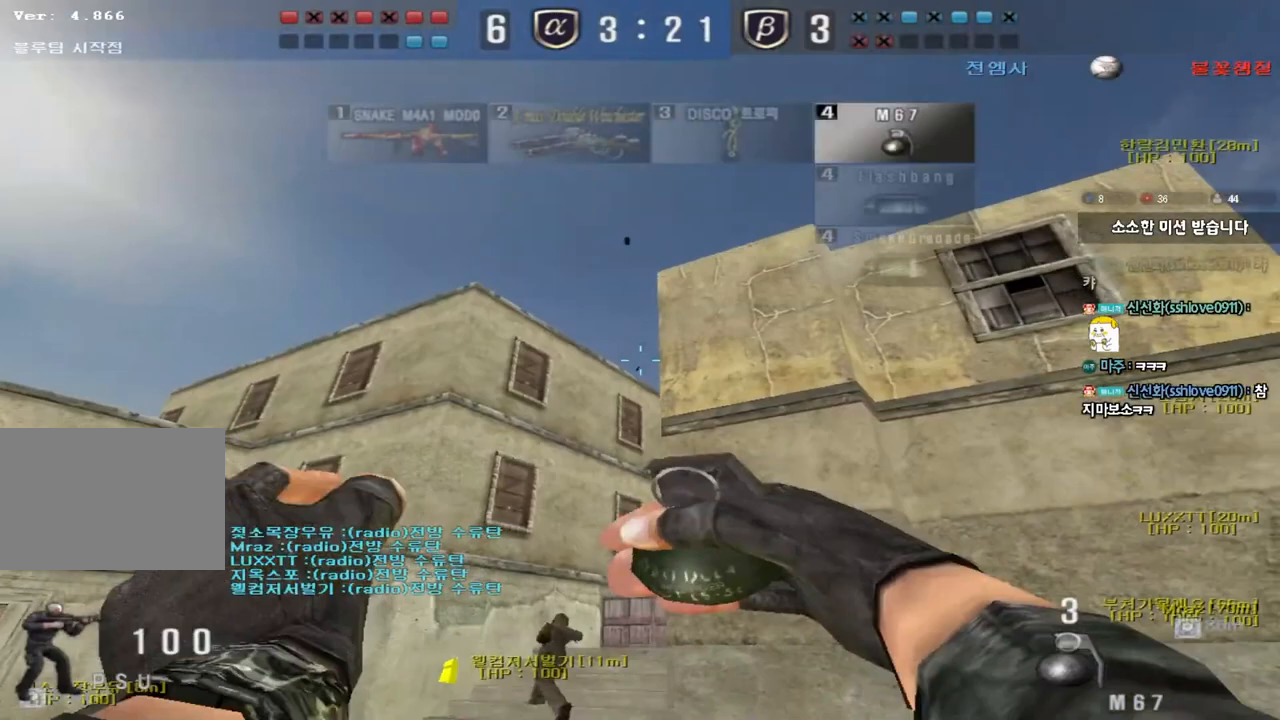
{"keys": ["space"], "events": [[367, "space", "down"], [417, "w", "up"]]}
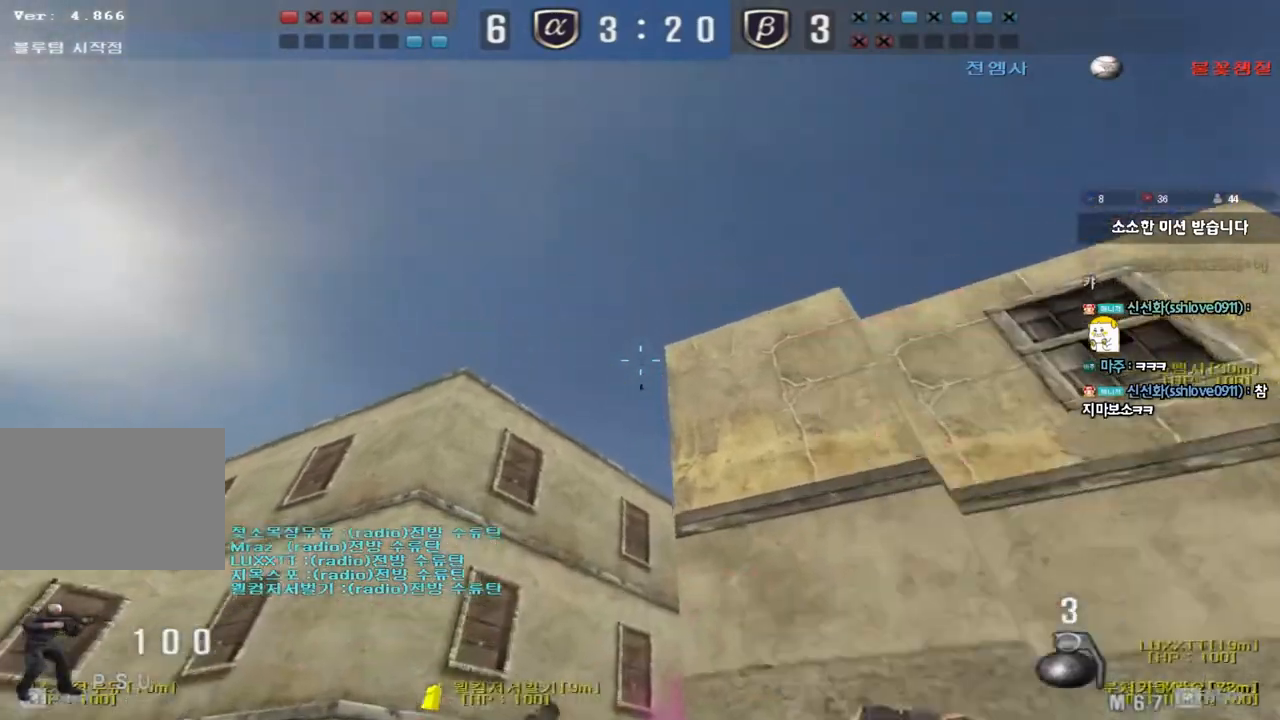
{"keys": ["w"], "events": [[17, "s", "down"], [17, "space", "up"], [317, "d", "down"], [400, "d", "up"], [417, "s", "up"], [500, "w", "down"]]}
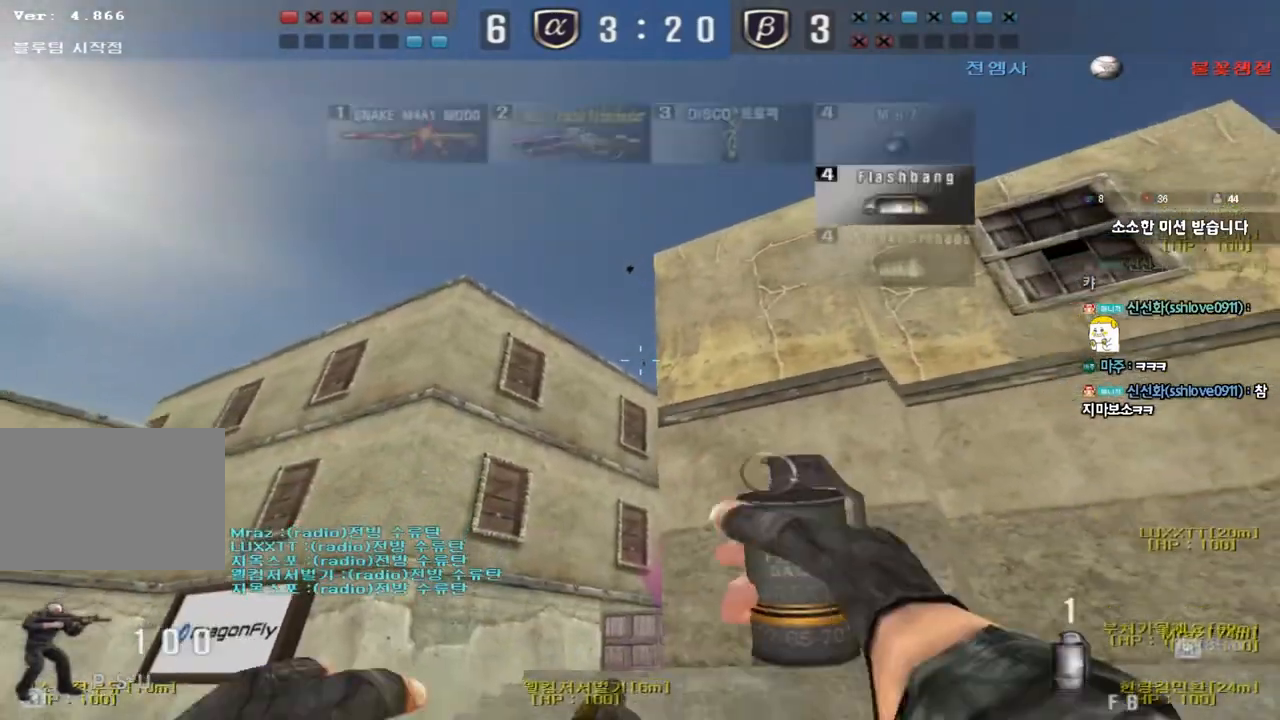
{"keys": ["space"], "events": [[467, "space", "down"], [500, "w", "up"]]}
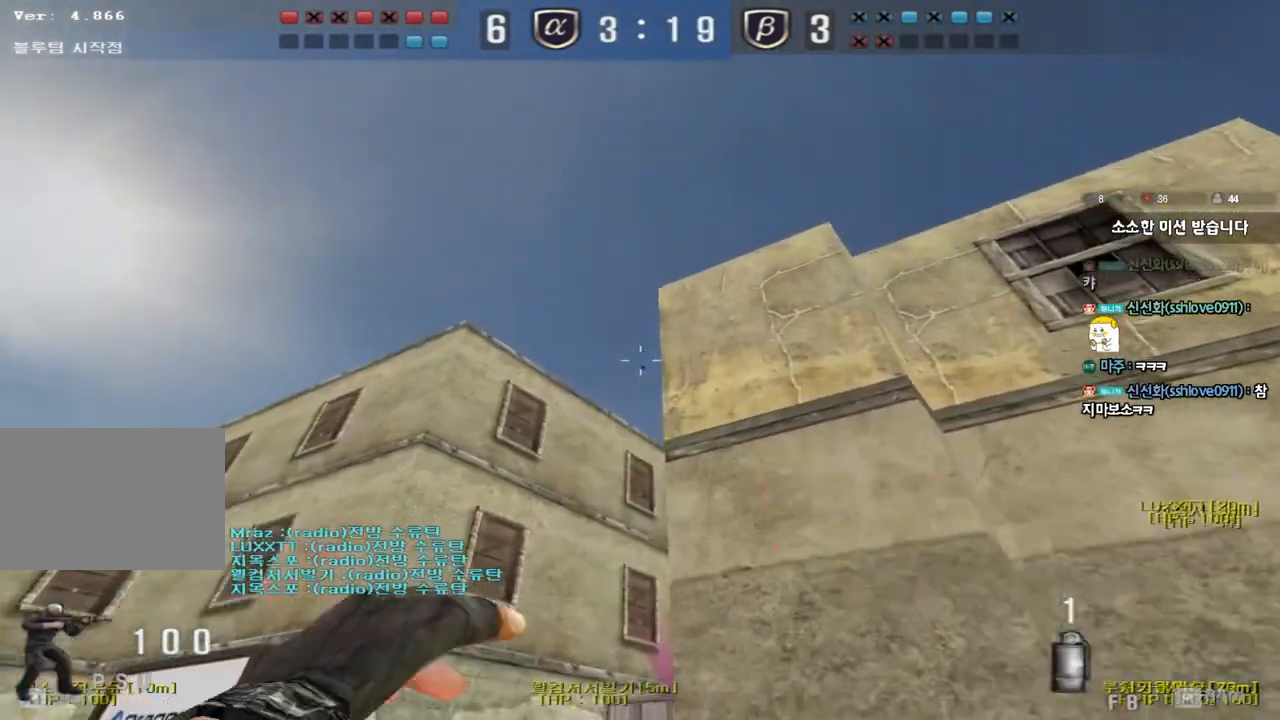
{"keys": ["s"], "events": [[83, "s", "down"], [100, "space", "up"]]}
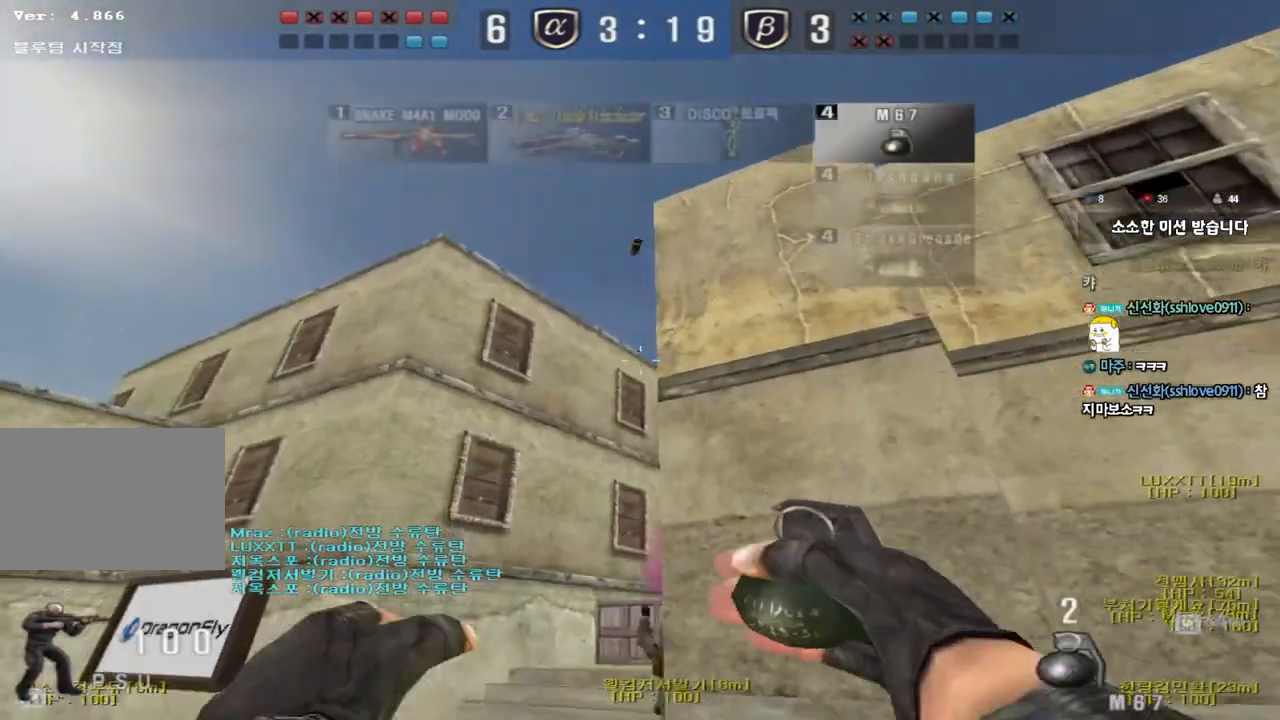
{"keys": ["w"], "events": [[167, "s", "up"], [233, "w", "down"]]}
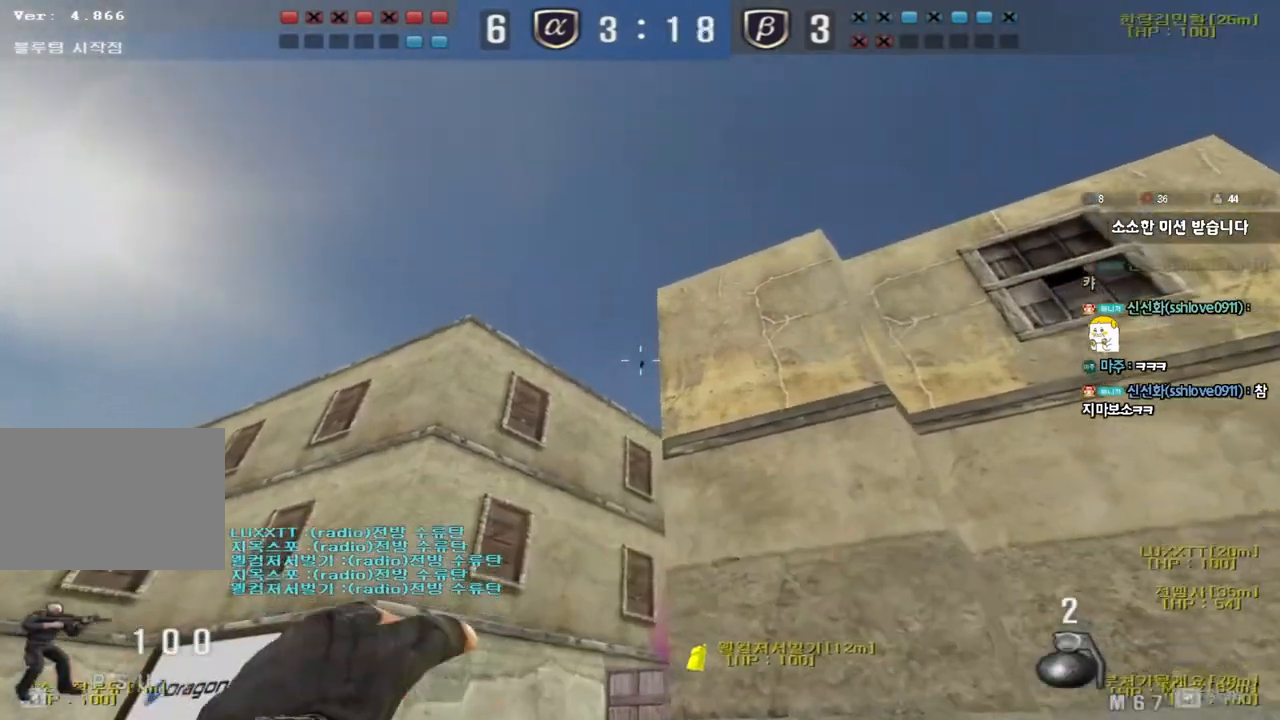
{"keys": ["s"], "events": [[133, "space", "down"], [167, "w", "up"], [250, "s", "down"], [250, "space", "up"]]}
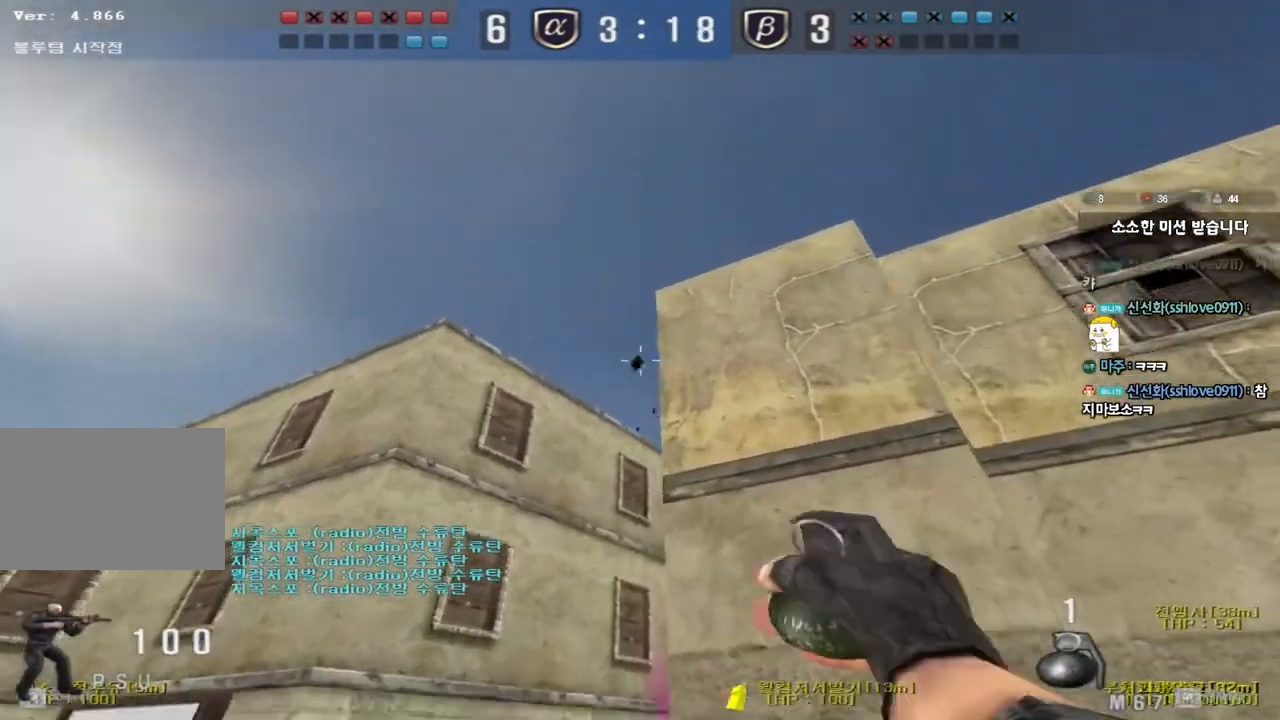
{"keys": ["w"], "events": [[383, "s", "up"], [467, "w", "down"]]}
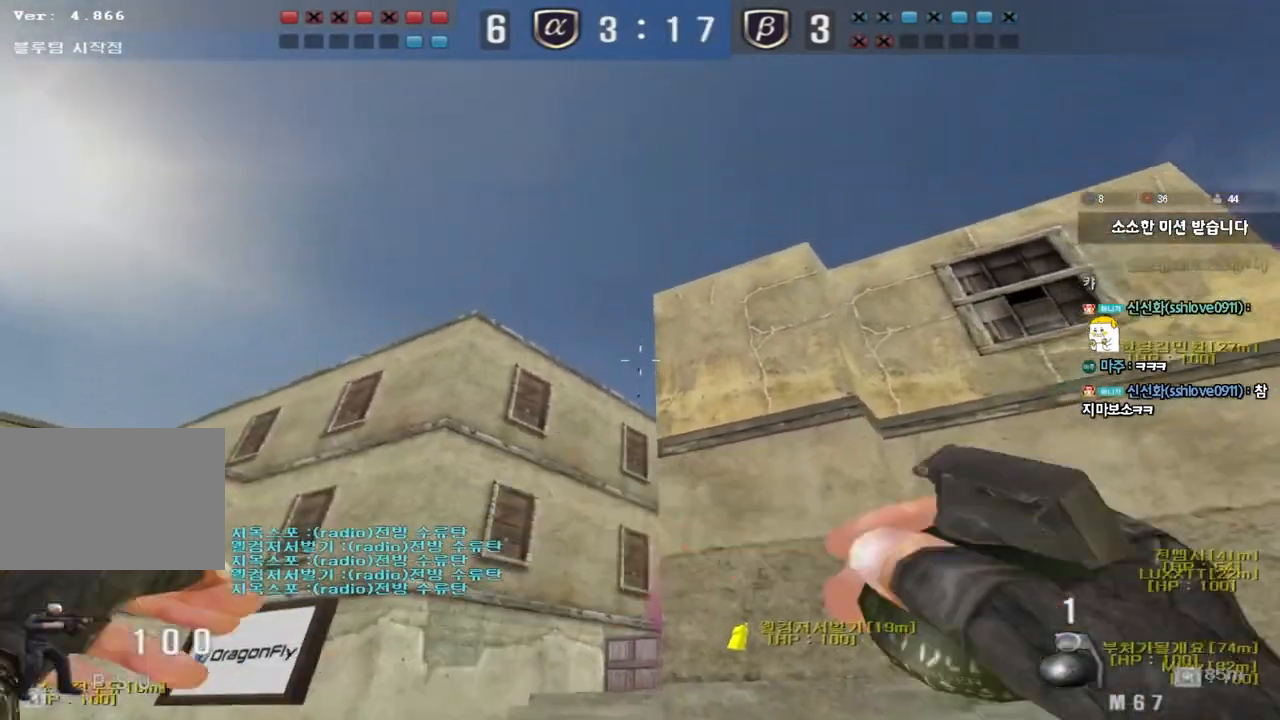
{"keys": ["space", "w"], "events": [[417, "space", "down"]]}
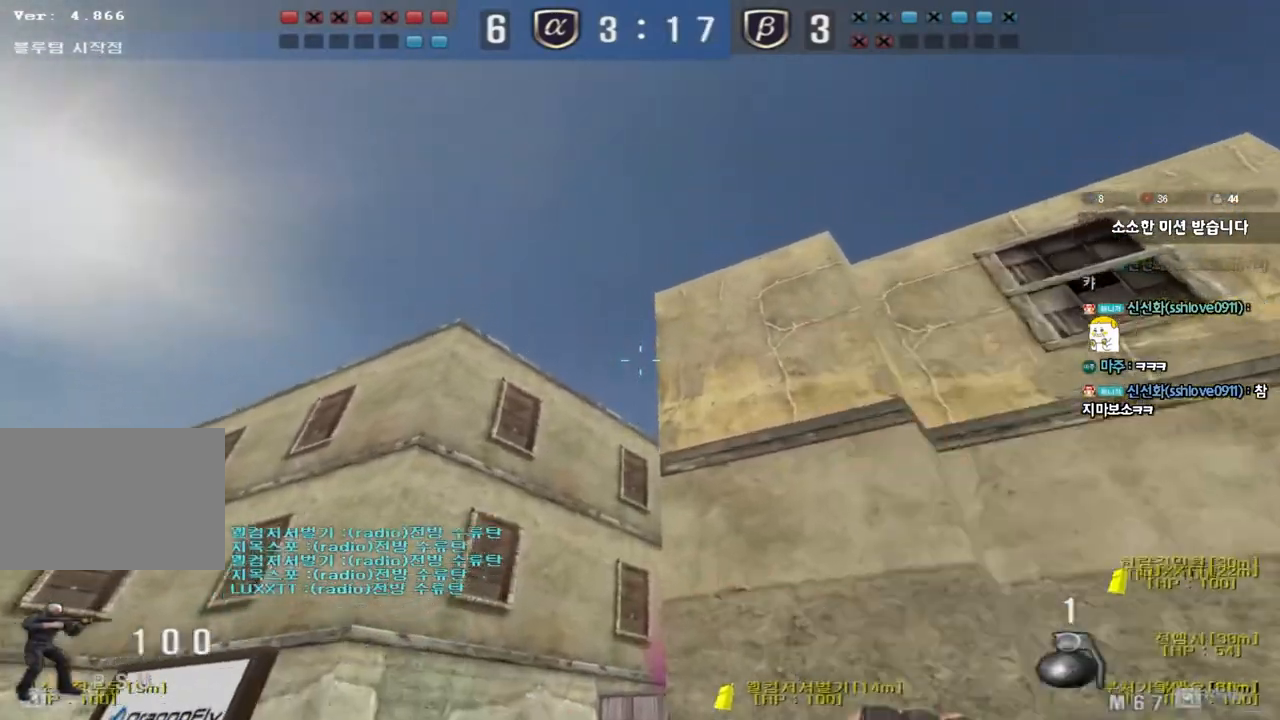
{"keys": ["a", "w"], "events": [[117, "space", "up"], [267, "a", "down"]]}
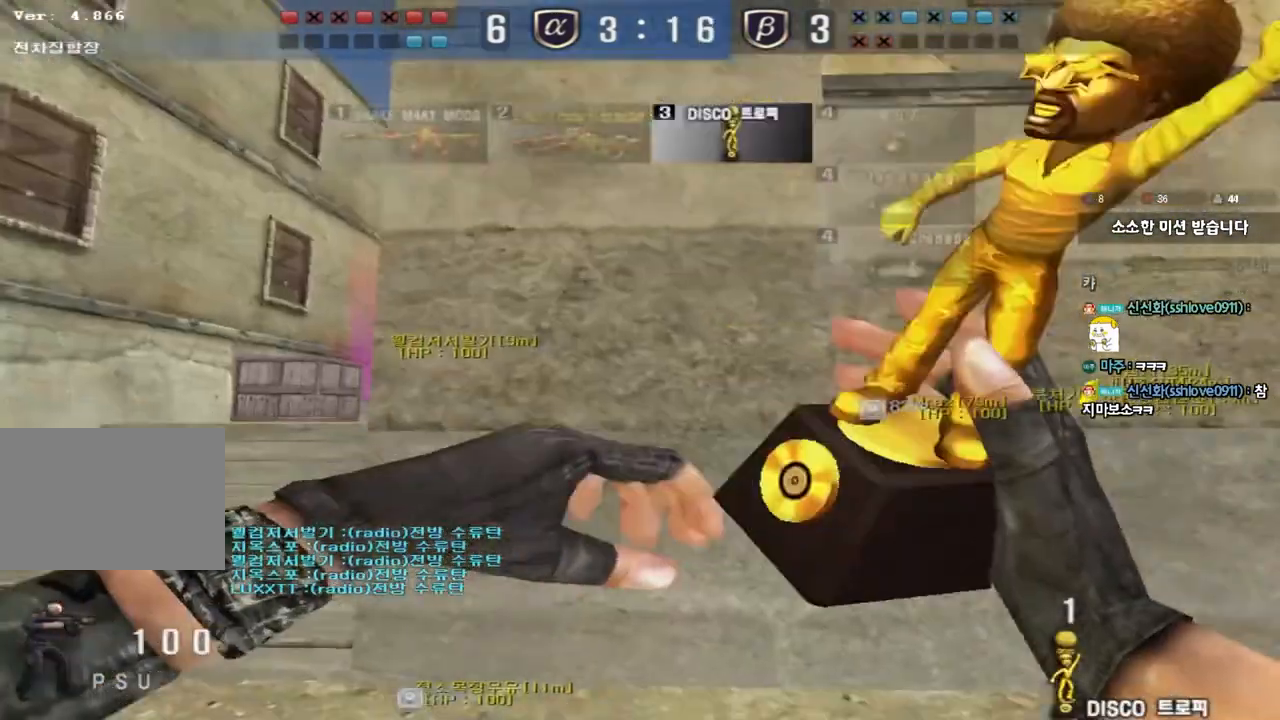
{"keys": ["a", "w"], "events": []}
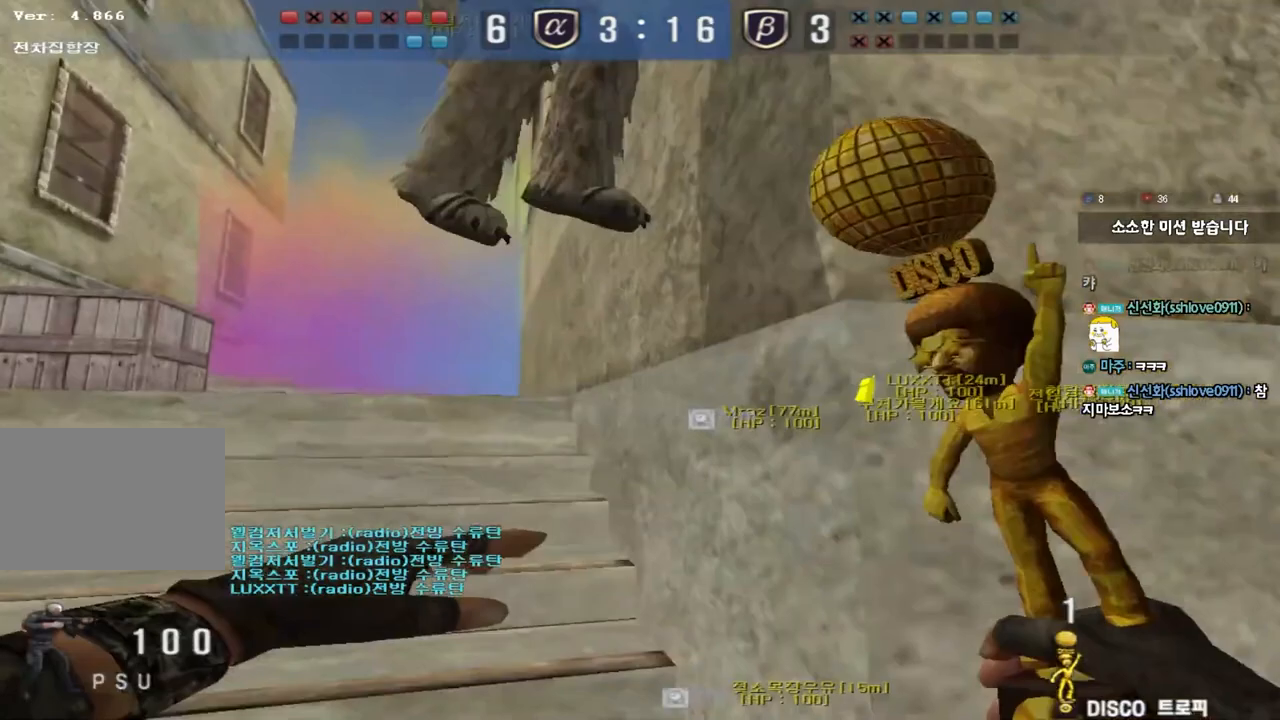
{"keys": ["a", "w"], "events": []}
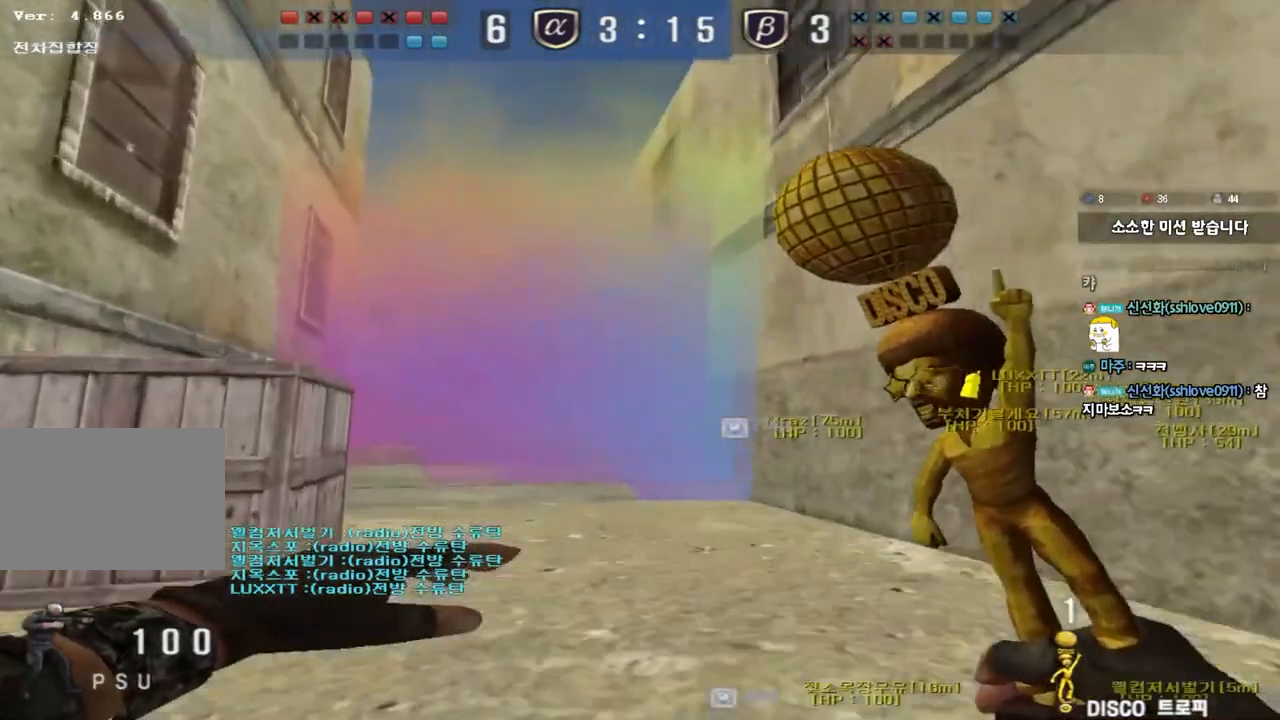
{"keys": ["a", "w"], "events": [[100, "a", "up"], [150, "d", "down"], [317, "d", "up"], [333, "a", "down"]]}
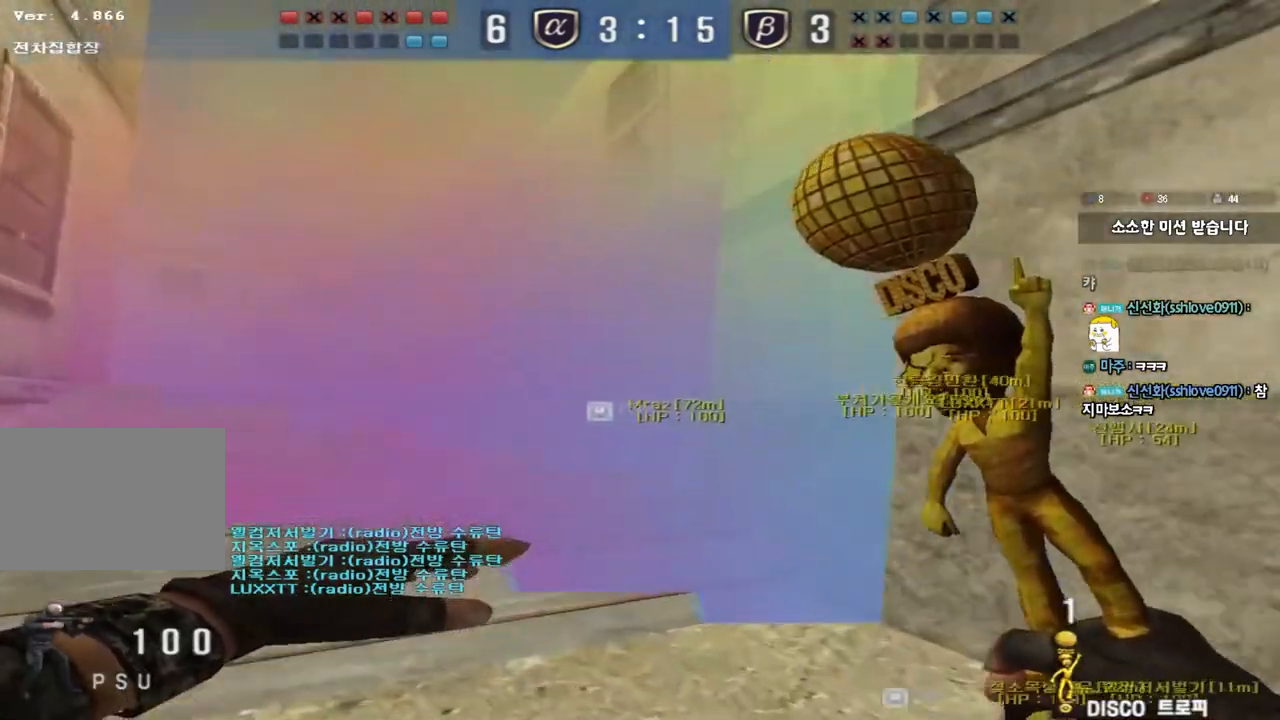
{"keys": [], "events": [[300, "ctrl", "down"], [300, "w", "up"], [317, "a", "up"], [317, "space", "down"], [450, "space", "up"], [500, "ctrl", "up"]]}
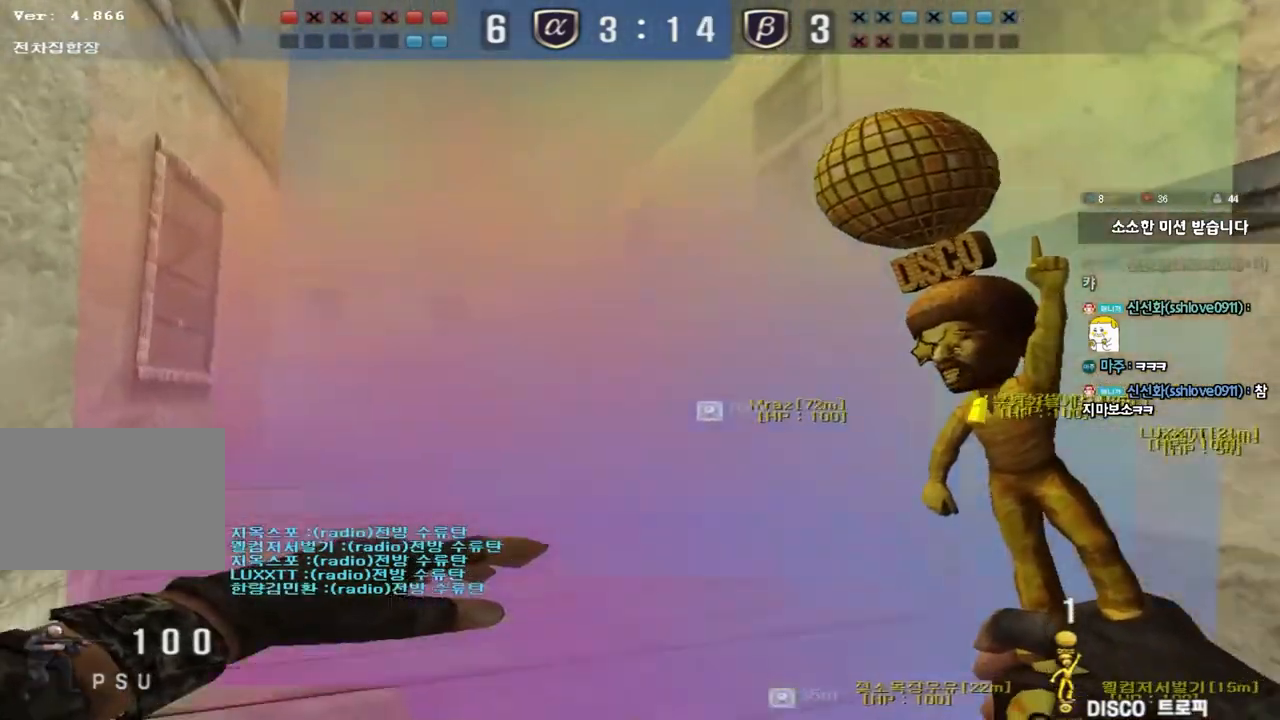
{"keys": ["a", "w"], "events": [[400, "a", "down"], [400, "w", "down"]]}
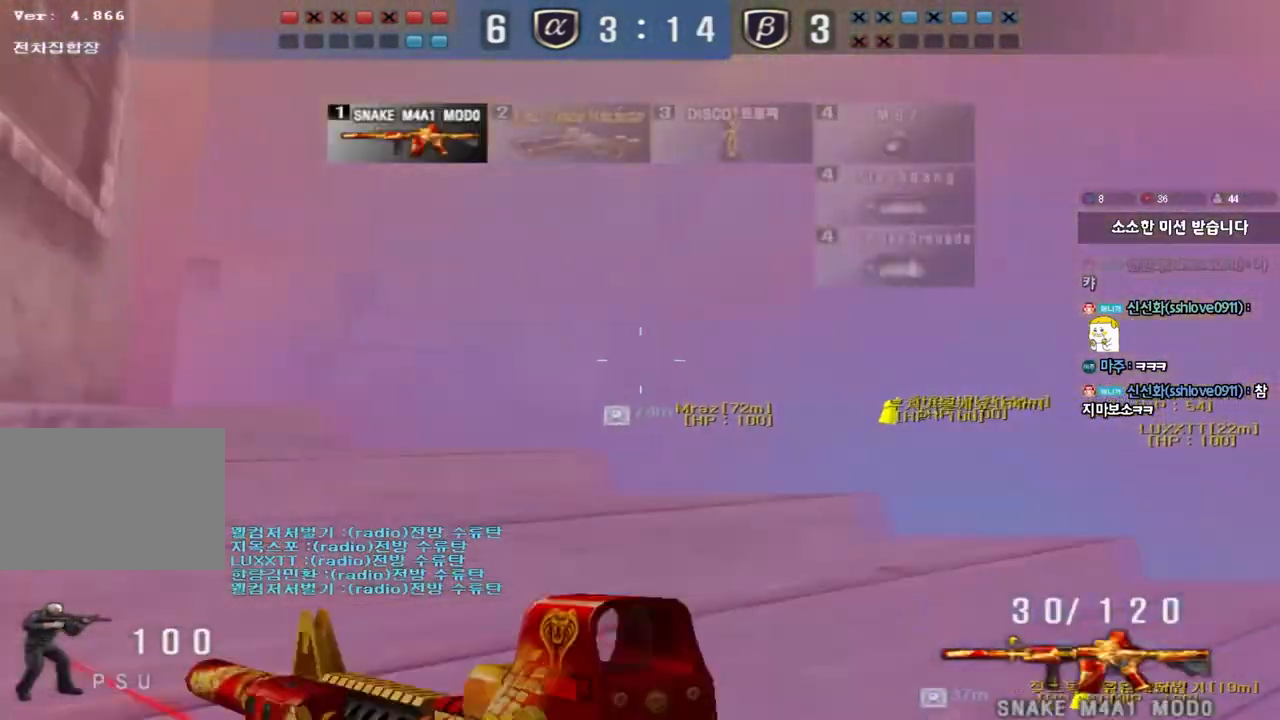
{"keys": ["w"], "events": [[233, "a", "up"], [333, "a", "down"], [483, "a", "up"]]}
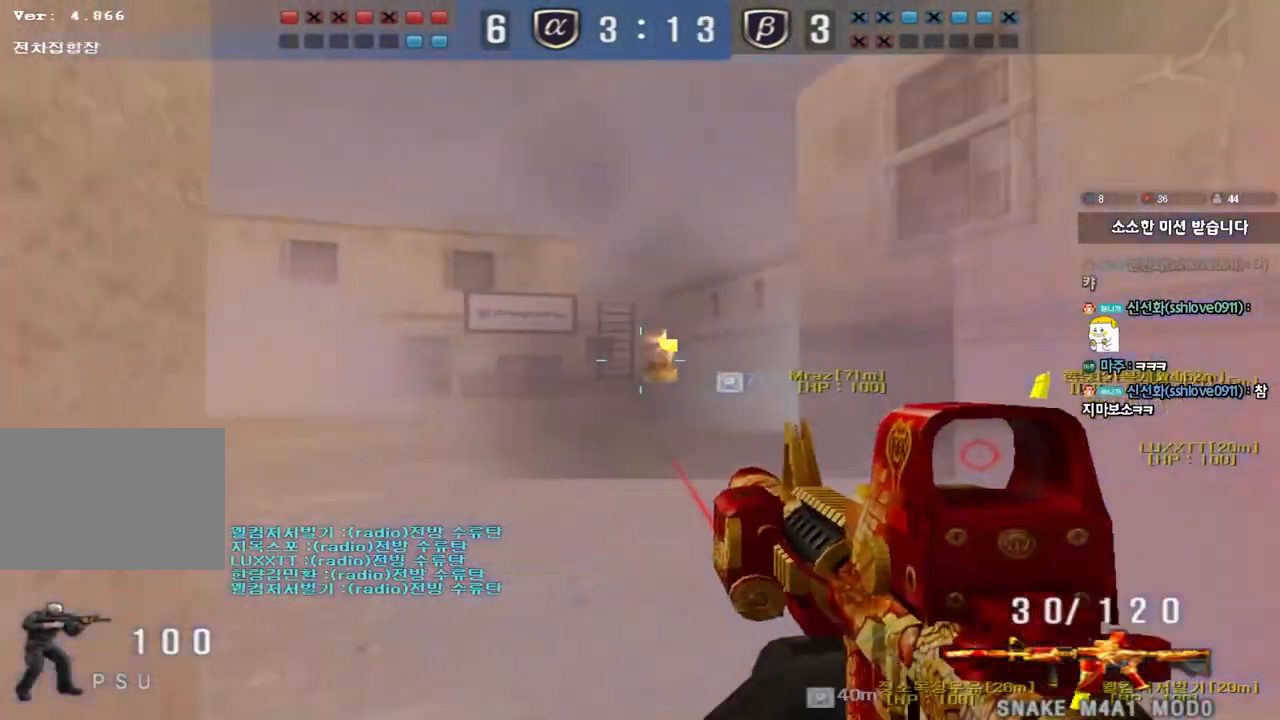
{"keys": ["a", "w"], "events": [[83, "d", "down"], [317, "ctrl", "down"], [333, "d", "up"], [333, "w", "up"], [433, "a", "down"], [433, "w", "down"], [450, "ctrl", "up"]]}